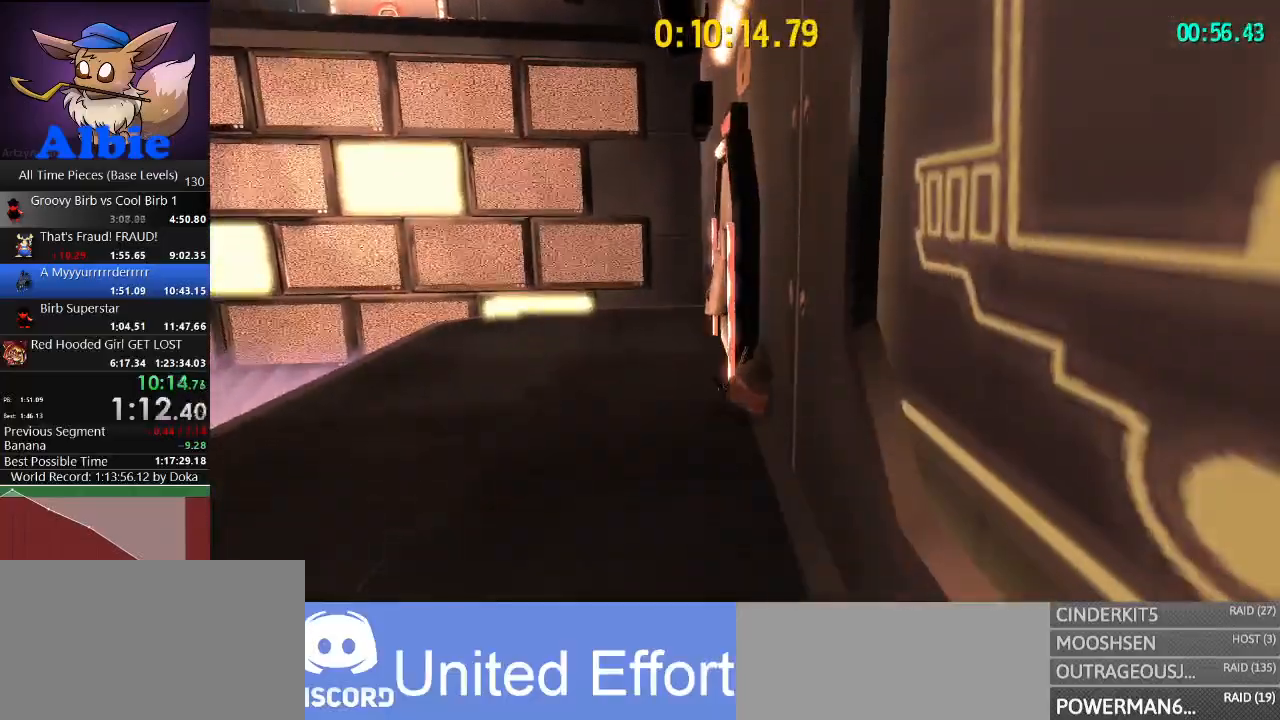
Gameplay with keyboard and mouse; each line is a JSON object with the keys and mouse buttons held at the frame after it. "events" lists presses ("down") and releases ("up") of "1", "2", "3", "4", "5", "a", "alt", "c", "caps_lock", "ctrl", "d", "e", "f", "g", "q", "r", "s", "shift", "space", "t", "tab", "v", "w", "x", "z", "mouse_left", "mouse_wheel" and "mouse_right" between this image and that frame as [ms after this image, input, new state], when the widget could be followed in between. "mouse_left", "mouse_wheel", "mouse_right" = the "left", "wheel", "right" buttons of the "mouse" list. No other keys are recorded. "wheel" means that the mouse wheel is clicked or scrolled. "mouse_move" is the direction in which the mouse moves at that frame (one of eight, or "still"), when it could be read.
{"keys": ["s"], "mouse": [], "mouse_move": "right", "events": [[33, "space", "up"]]}
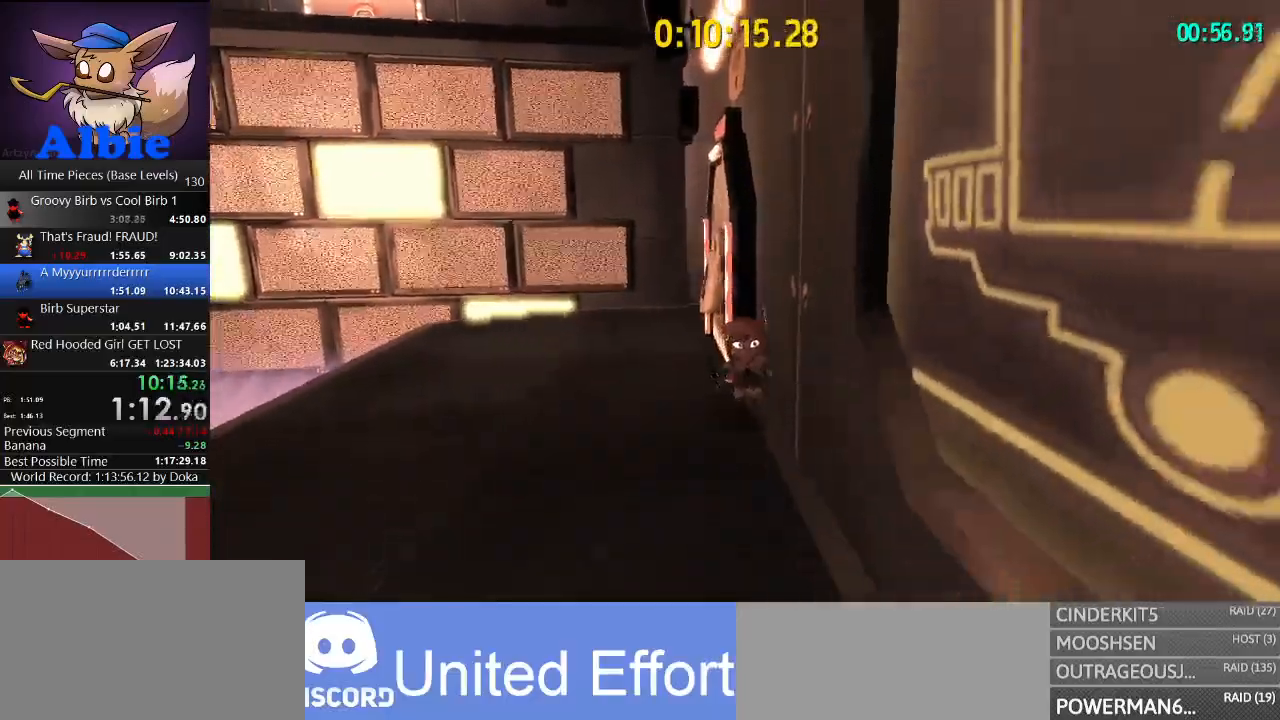
{"keys": ["d", "space"], "mouse": [], "mouse_move": "still", "events": [[133, "d", "down"], [200, "s", "up"], [200, "space", "down"], [333, "w", "down"], [467, "w", "up"]]}
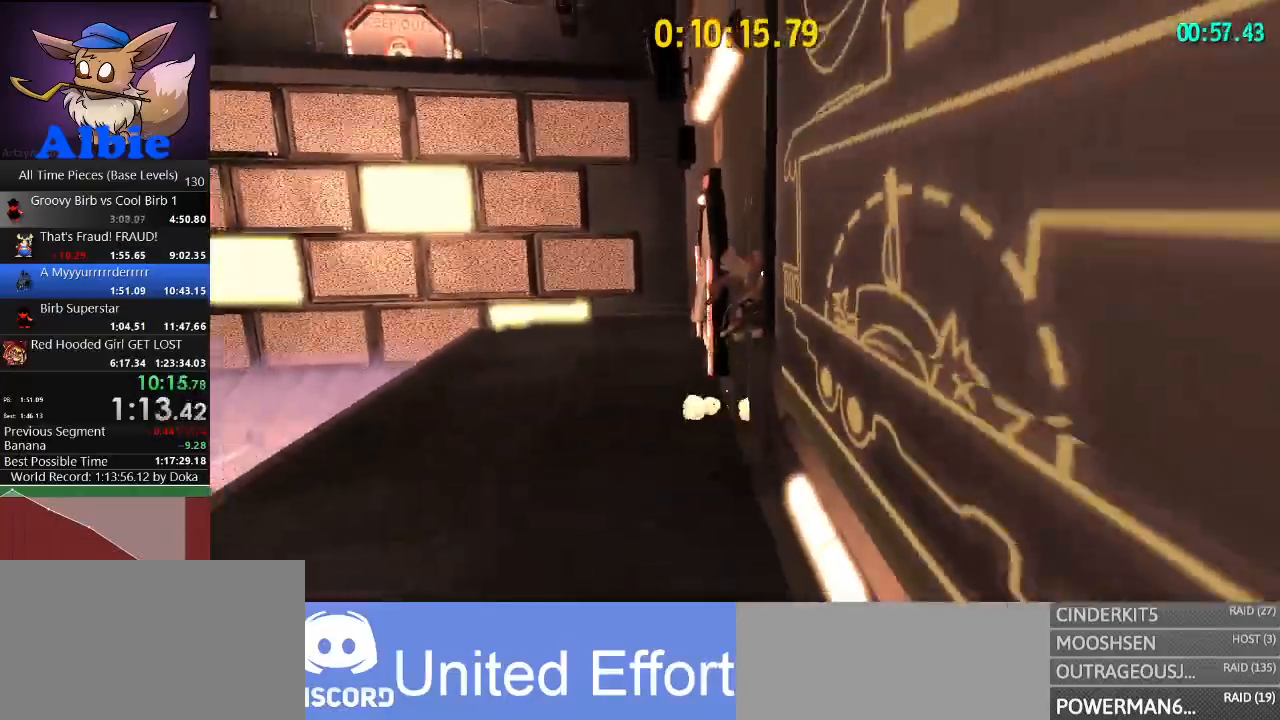
{"keys": ["space"], "mouse": [], "mouse_move": "still", "events": [[400, "d", "up"], [433, "space", "up"], [500, "space", "down"]]}
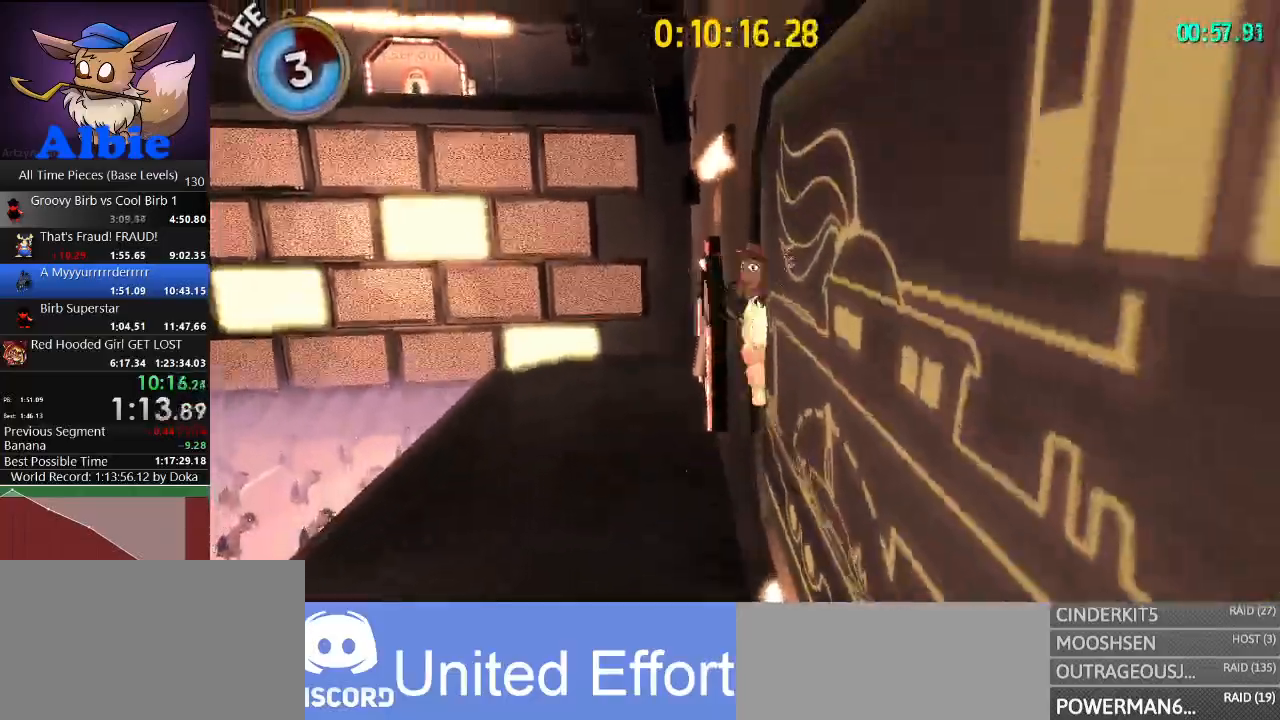
{"keys": ["w"], "mouse": [], "mouse_move": "right", "events": [[133, "w", "down"], [167, "space", "up"], [267, "space", "down"], [467, "space", "up"]]}
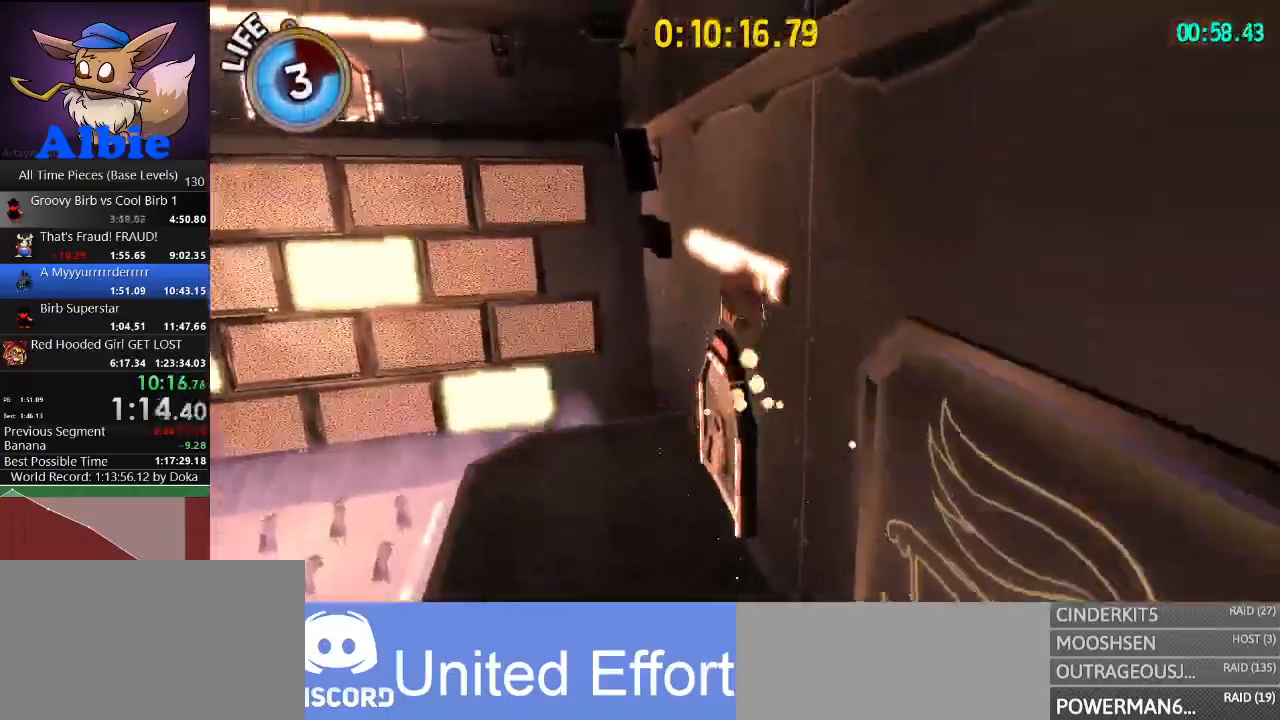
{"keys": ["s"], "mouse": [], "mouse_move": "still", "events": [[33, "shift", "down"], [100, "shift", "up"], [200, "shift", "down"], [233, "w", "up"], [267, "shift", "up"], [467, "s", "down"]]}
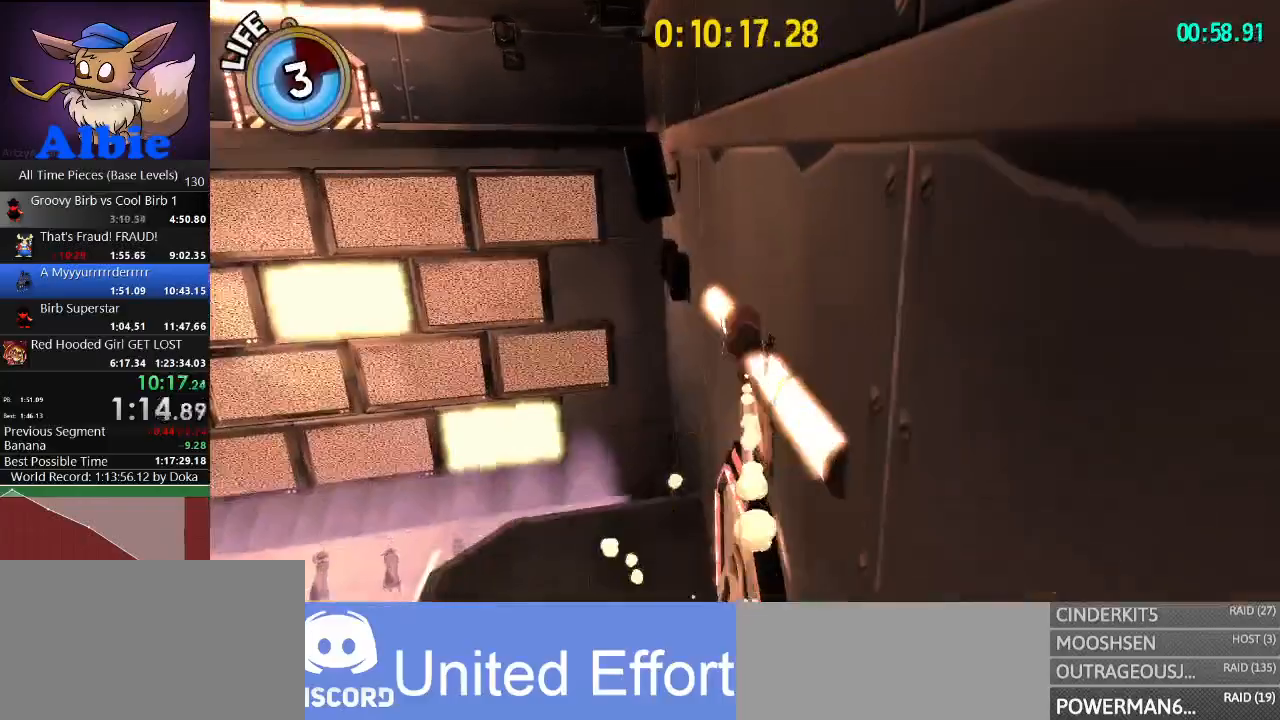
{"keys": [], "mouse": [], "mouse_move": "up", "events": [[100, "s", "up"]]}
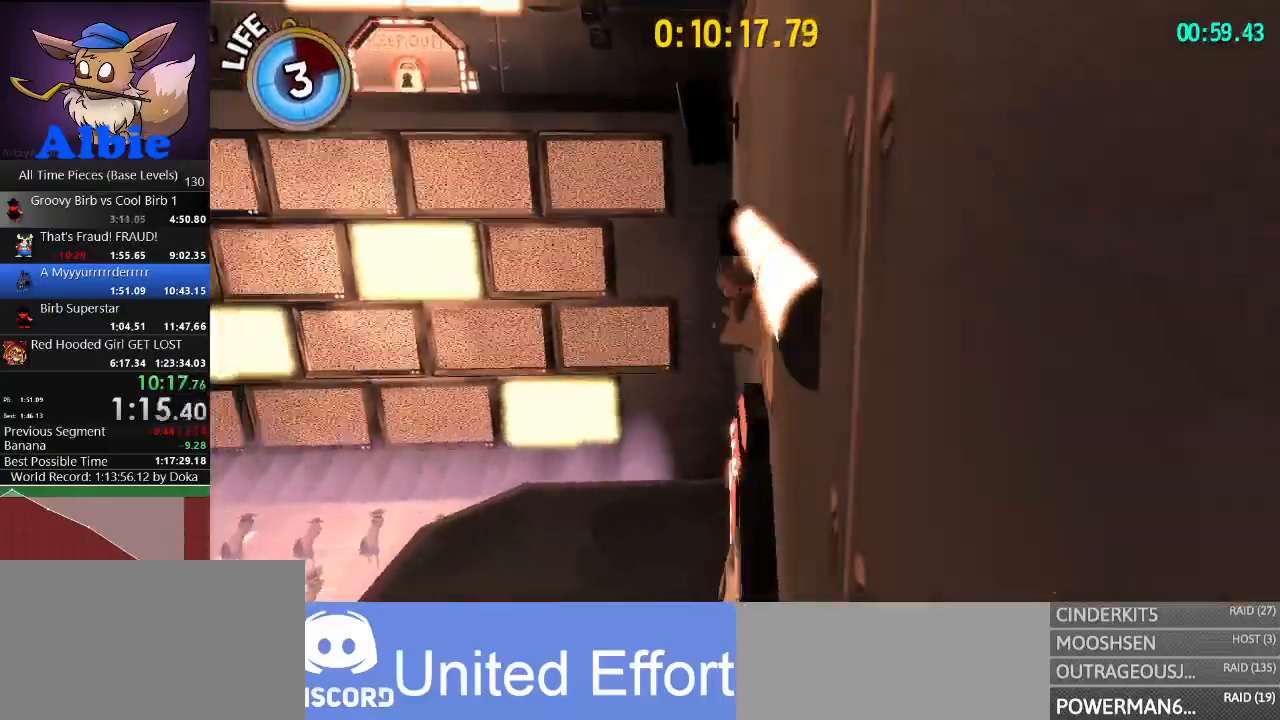
{"keys": ["w"], "mouse": [], "mouse_move": "still", "events": [[67, "w", "down"], [467, "space", "down"], [500, "space", "up"]]}
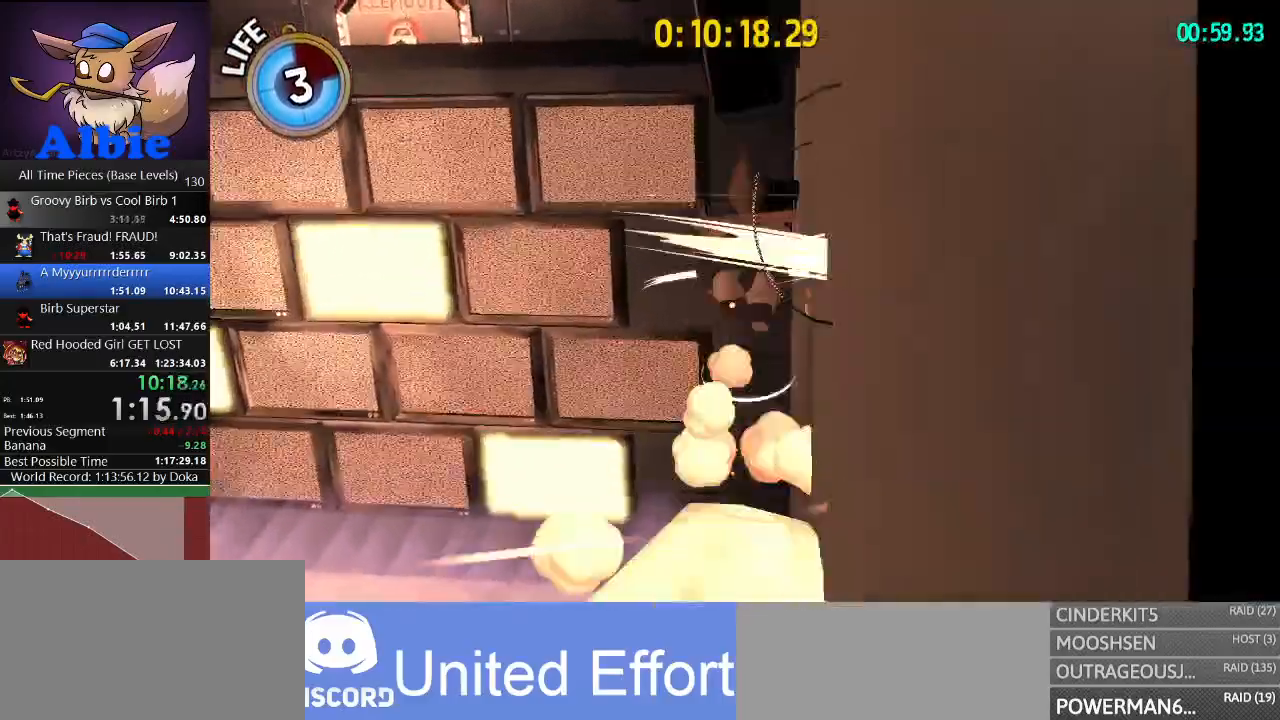
{"keys": ["w"], "mouse": [], "mouse_move": "still", "events": [[100, "space", "down"], [200, "space", "up"]]}
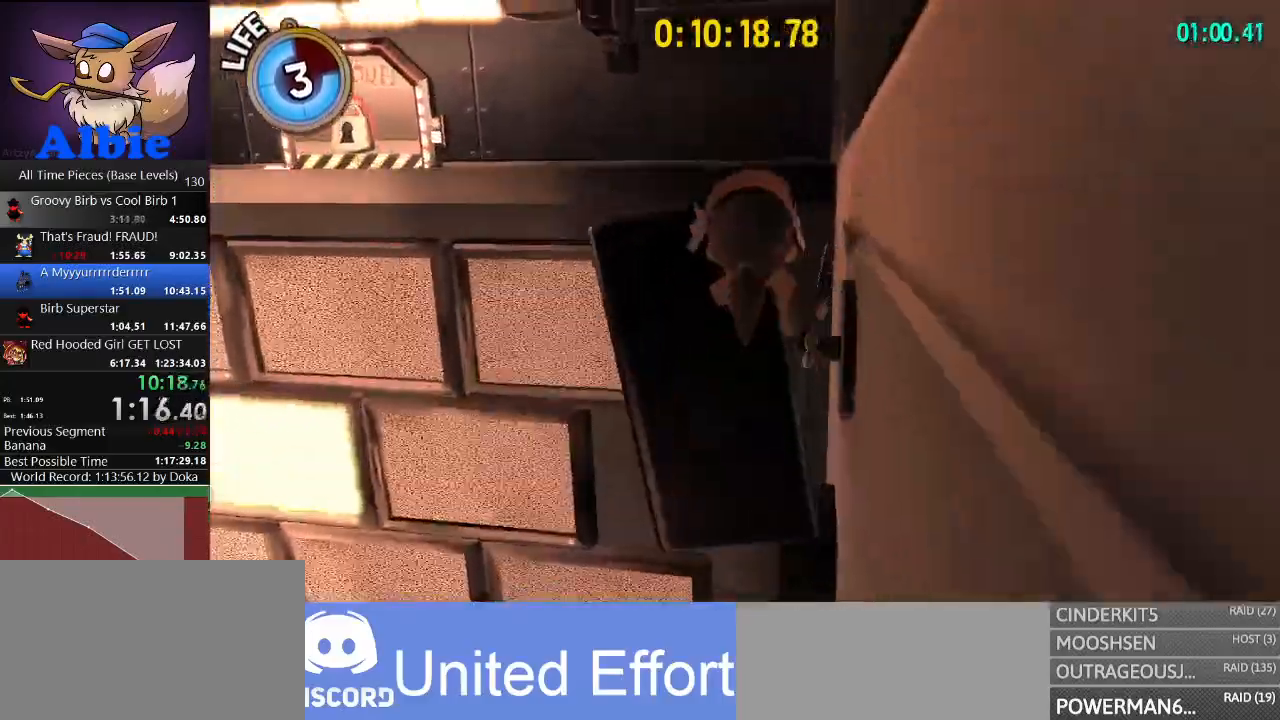
{"keys": ["space", "w"], "mouse": [], "mouse_move": "still", "events": [[67, "shift", "down"], [200, "shift", "up"], [400, "shift", "down"], [467, "shift", "up"], [467, "space", "down"]]}
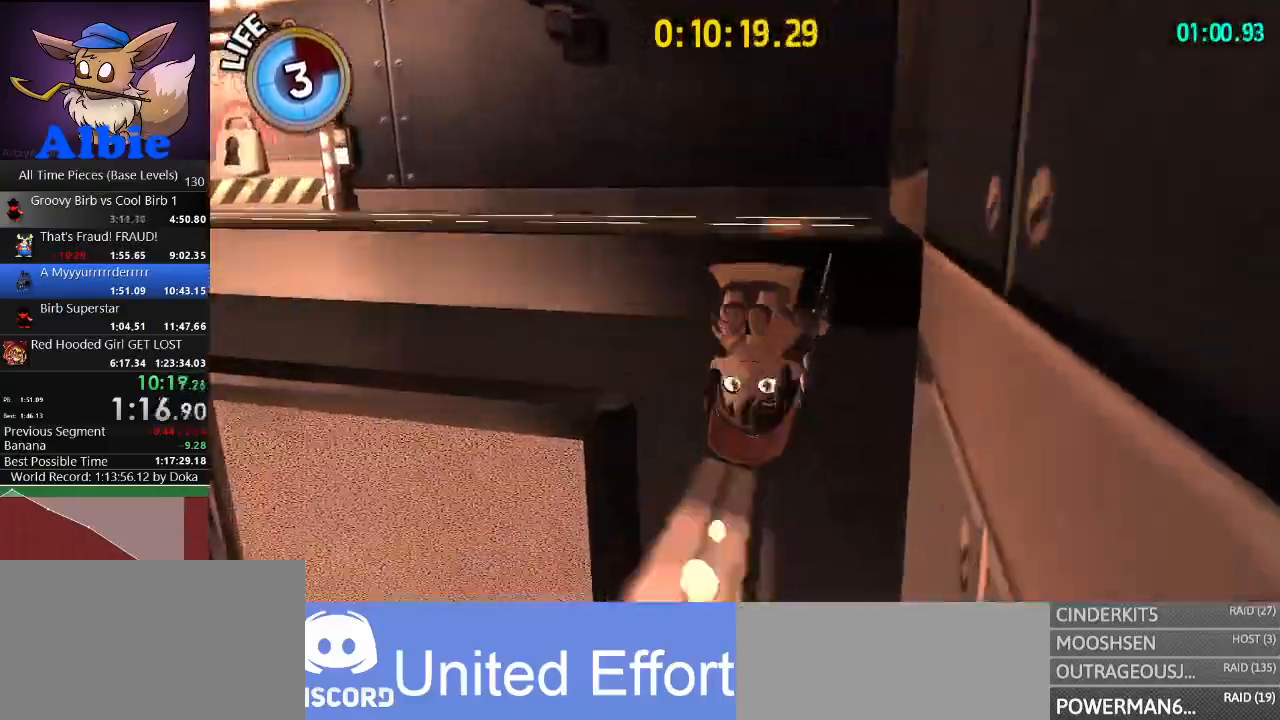
{"keys": ["a", "w"], "mouse": [], "mouse_move": "still", "events": [[267, "space", "up"], [300, "a", "down"]]}
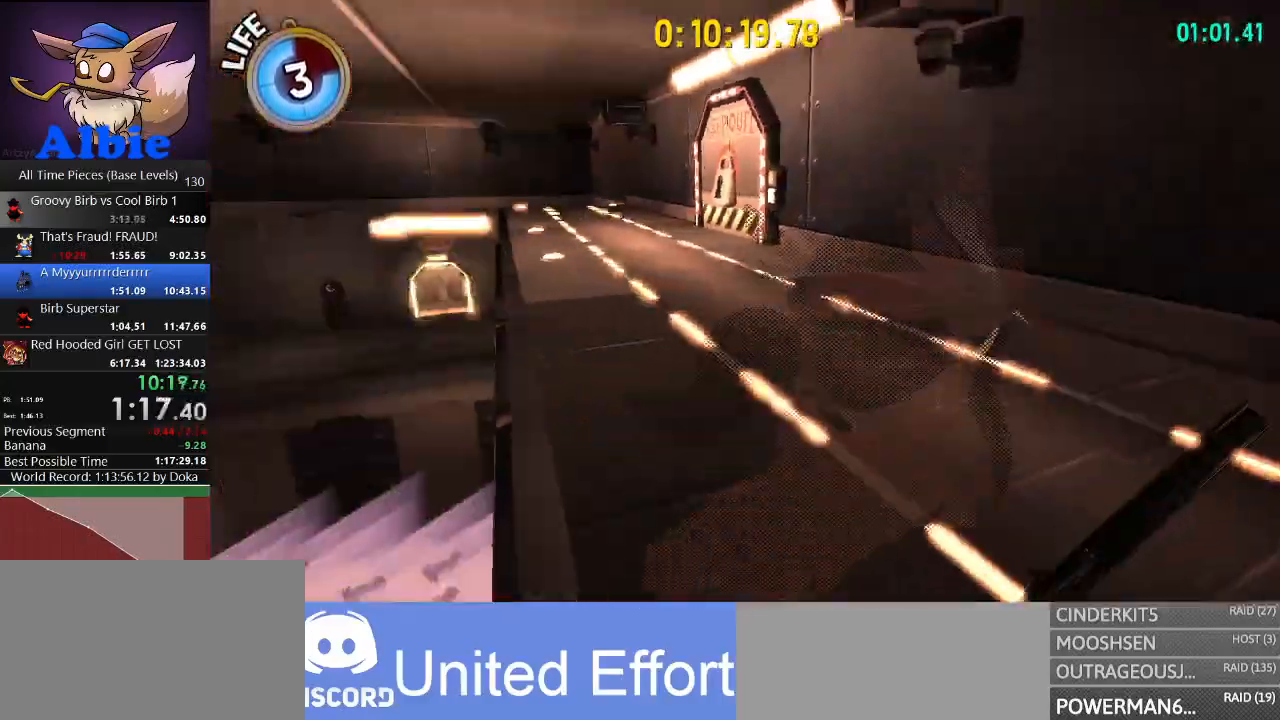
{"keys": ["w"], "mouse": [], "mouse_move": "still", "events": [[33, "a", "up"], [233, "shift", "down"], [433, "shift", "up"]]}
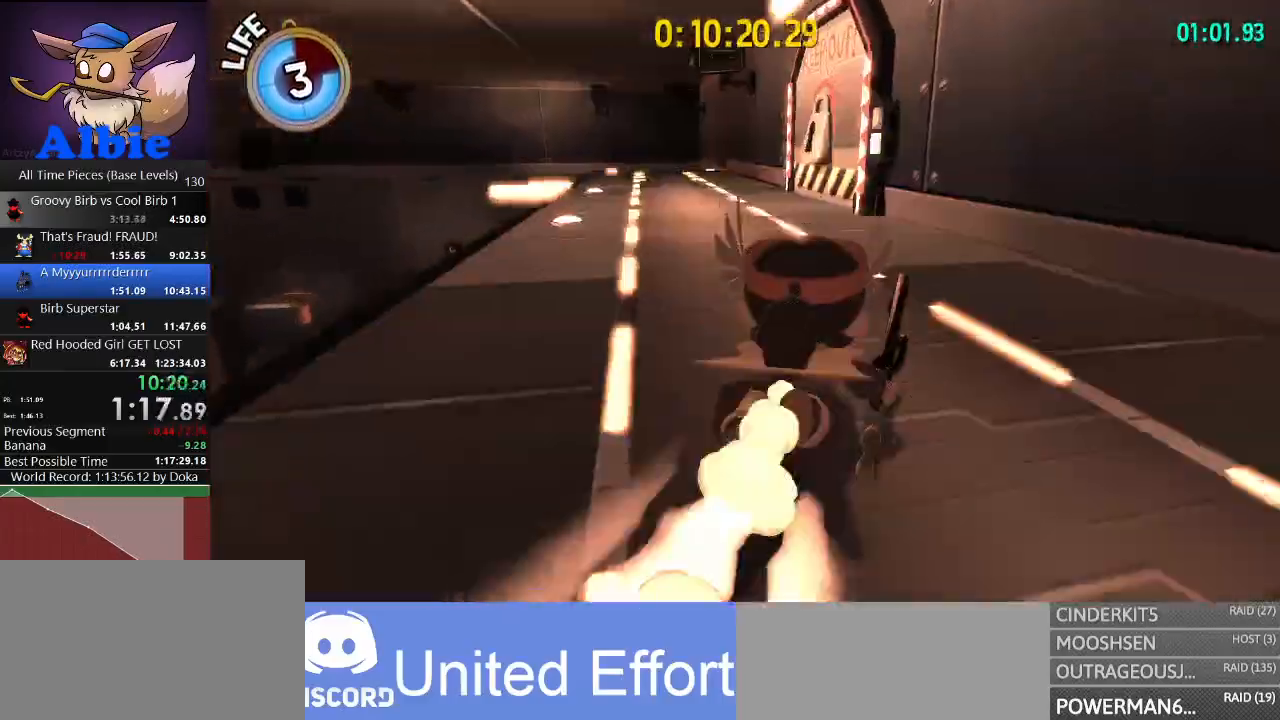
{"keys": ["a", "w"], "mouse": [], "mouse_move": "right", "events": [[200, "shift", "down"], [300, "shift", "up"], [400, "a", "down"]]}
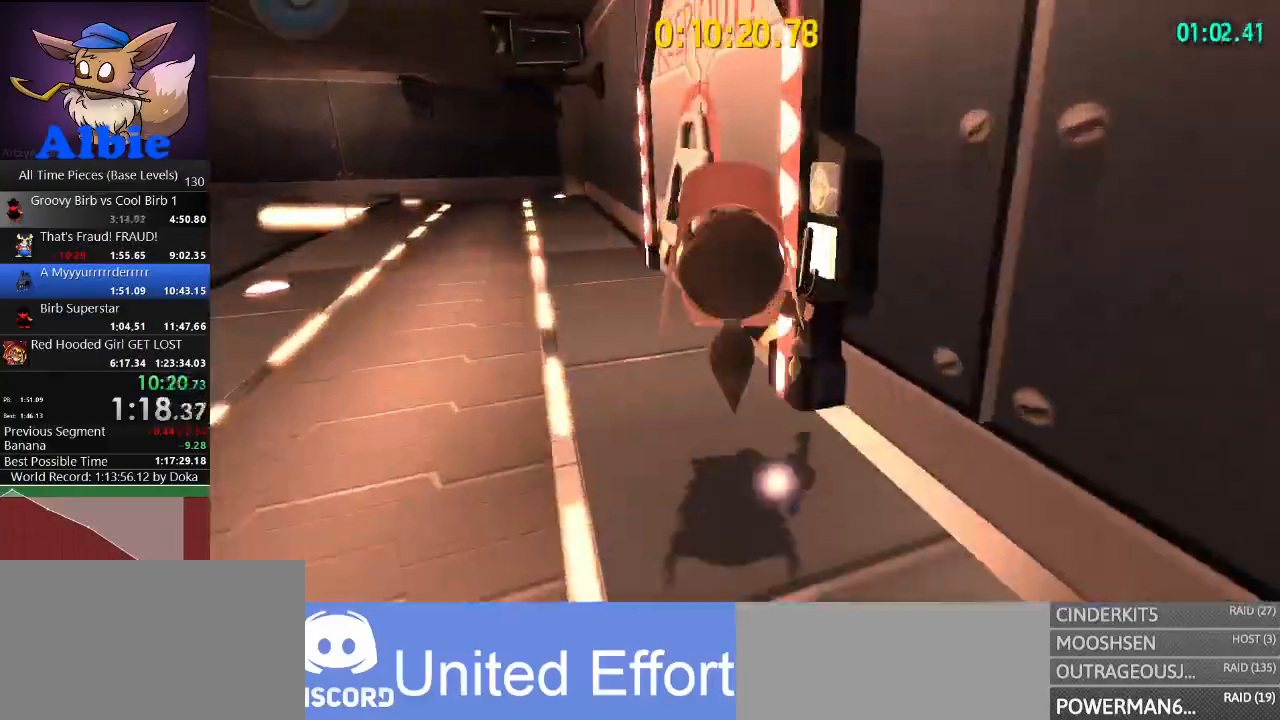
{"keys": [], "mouse": [], "mouse_move": "right", "events": [[133, "a", "up"], [500, "w", "up"]]}
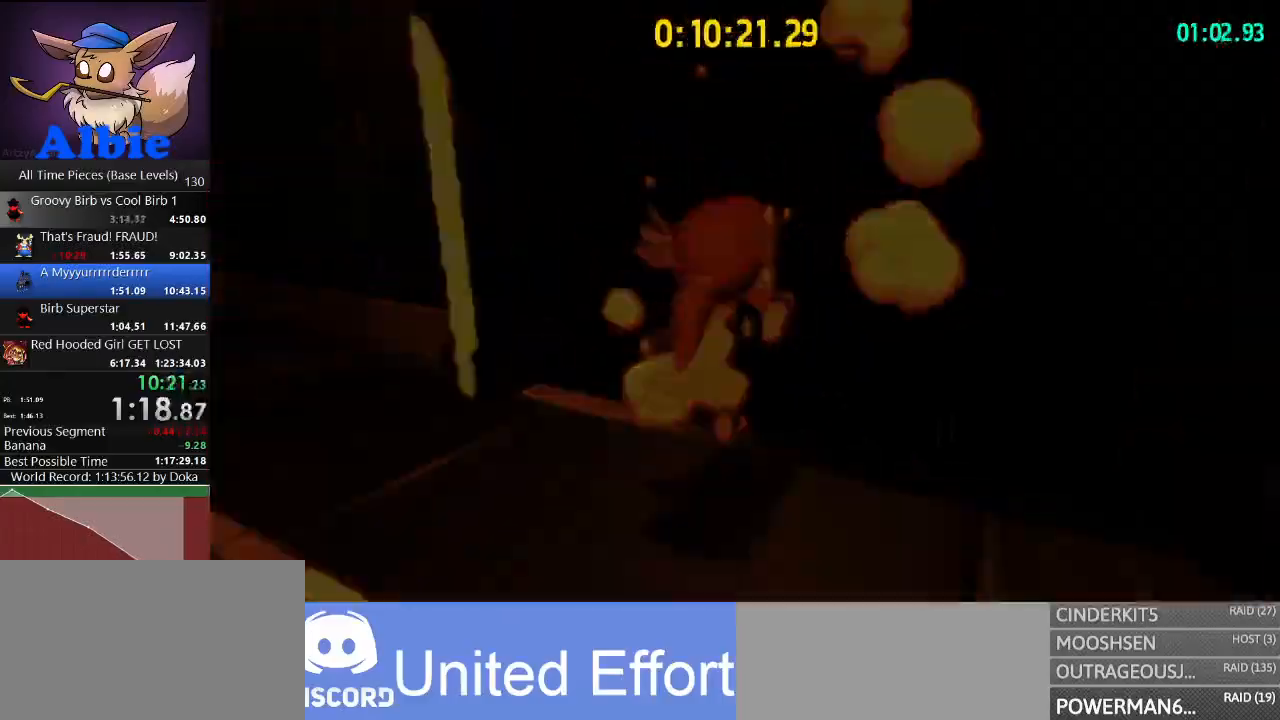
{"keys": ["s"], "mouse": ["right"], "mouse_move": "still", "events": [[133, "s", "down"], [200, "mouse_right", "down"]]}
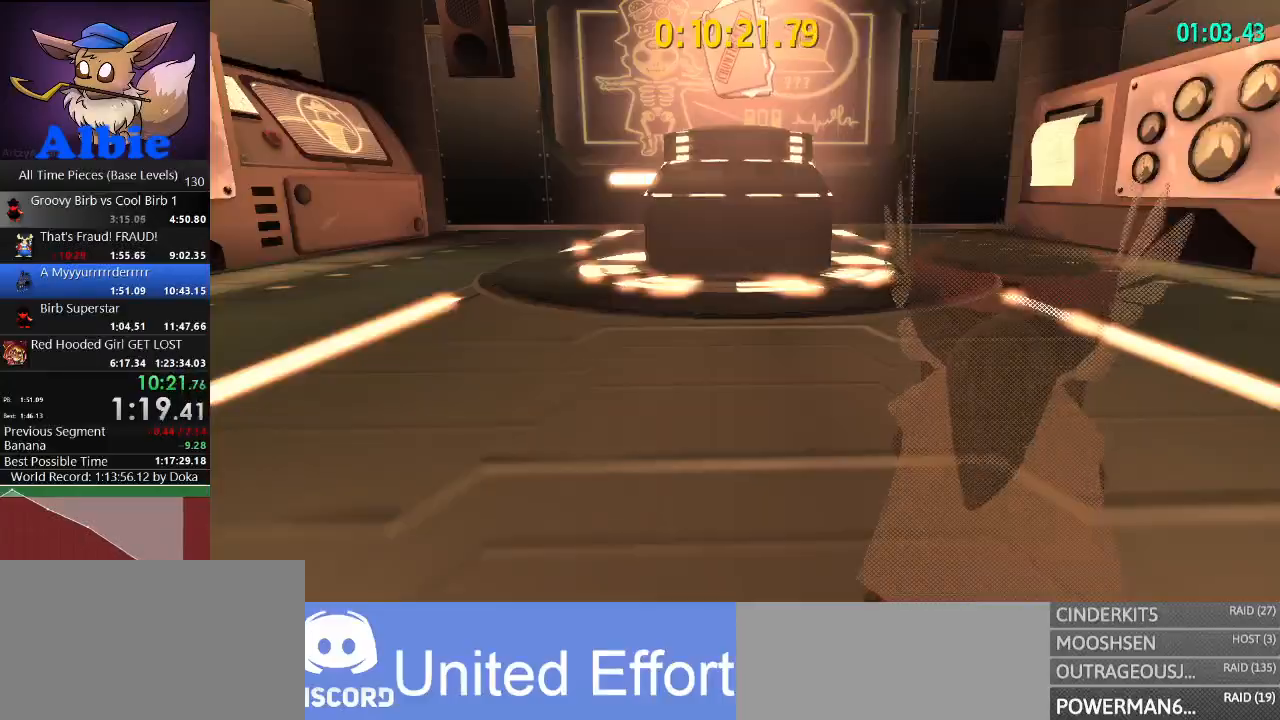
{"keys": ["s"], "mouse": ["right"], "mouse_move": "still", "events": []}
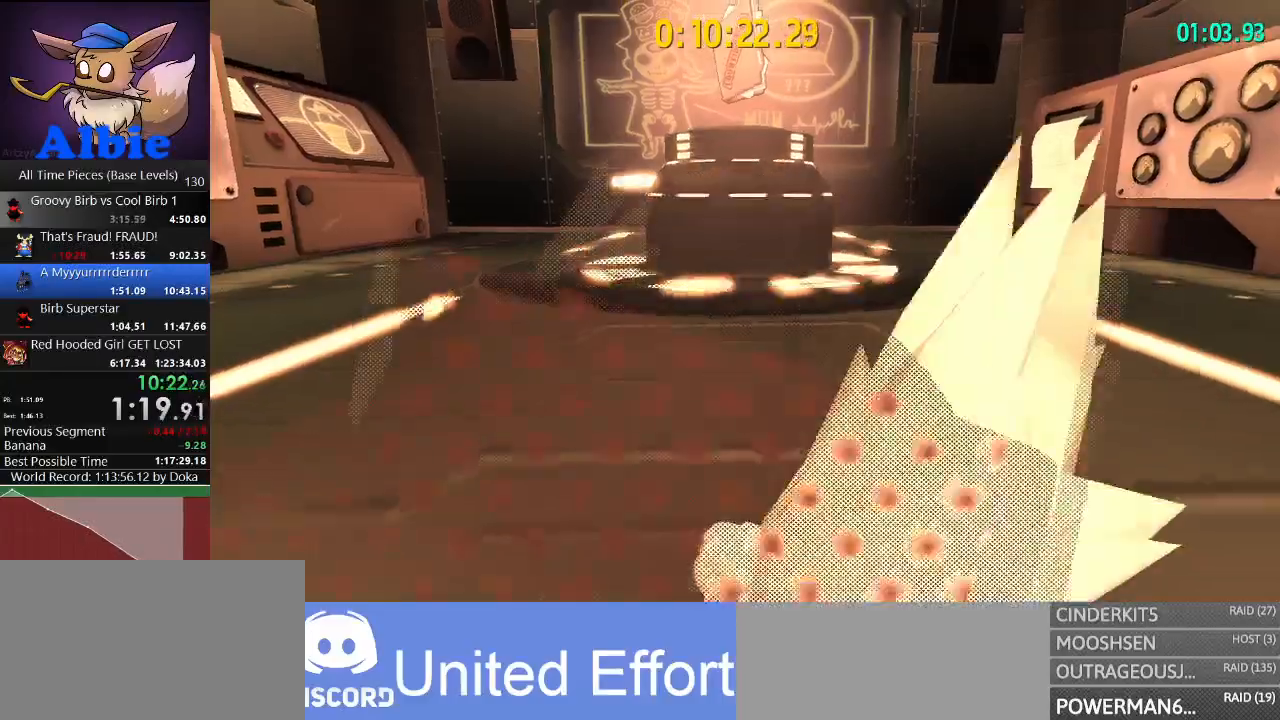
{"keys": ["s"], "mouse": ["right"], "mouse_move": "still", "events": []}
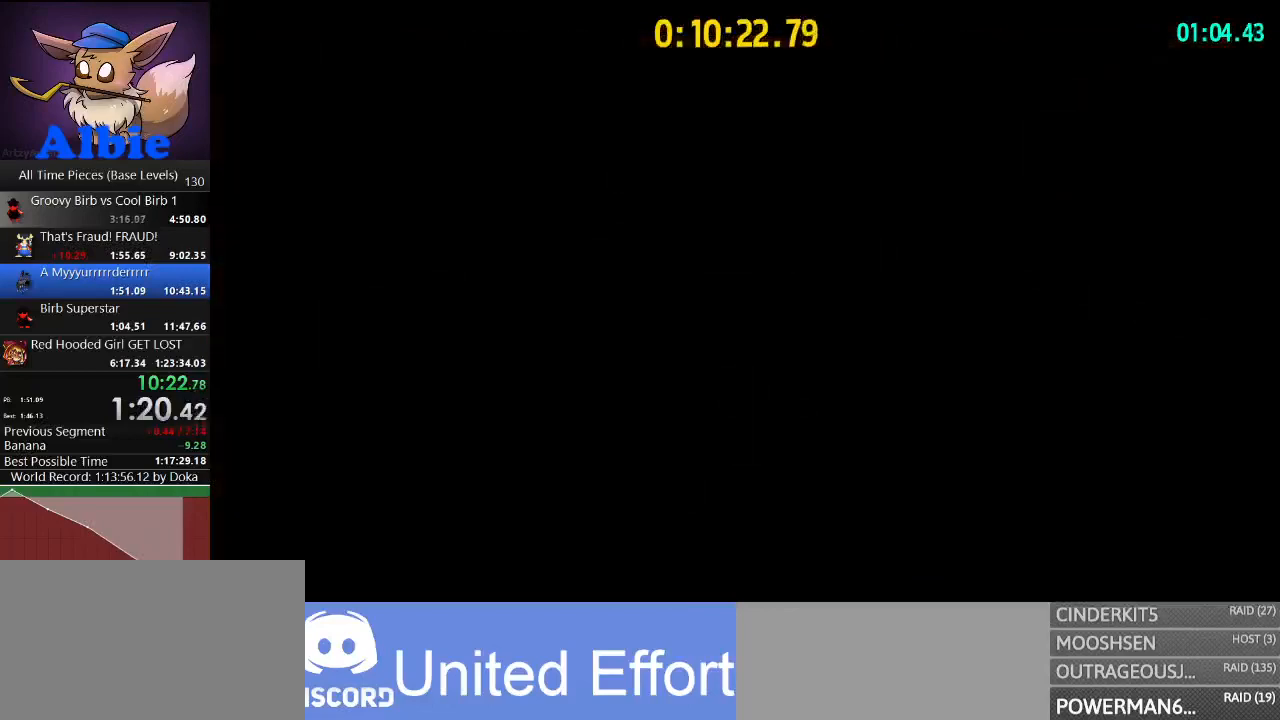
{"keys": [], "mouse": ["right"], "mouse_move": "still", "events": [[200, "s", "up"]]}
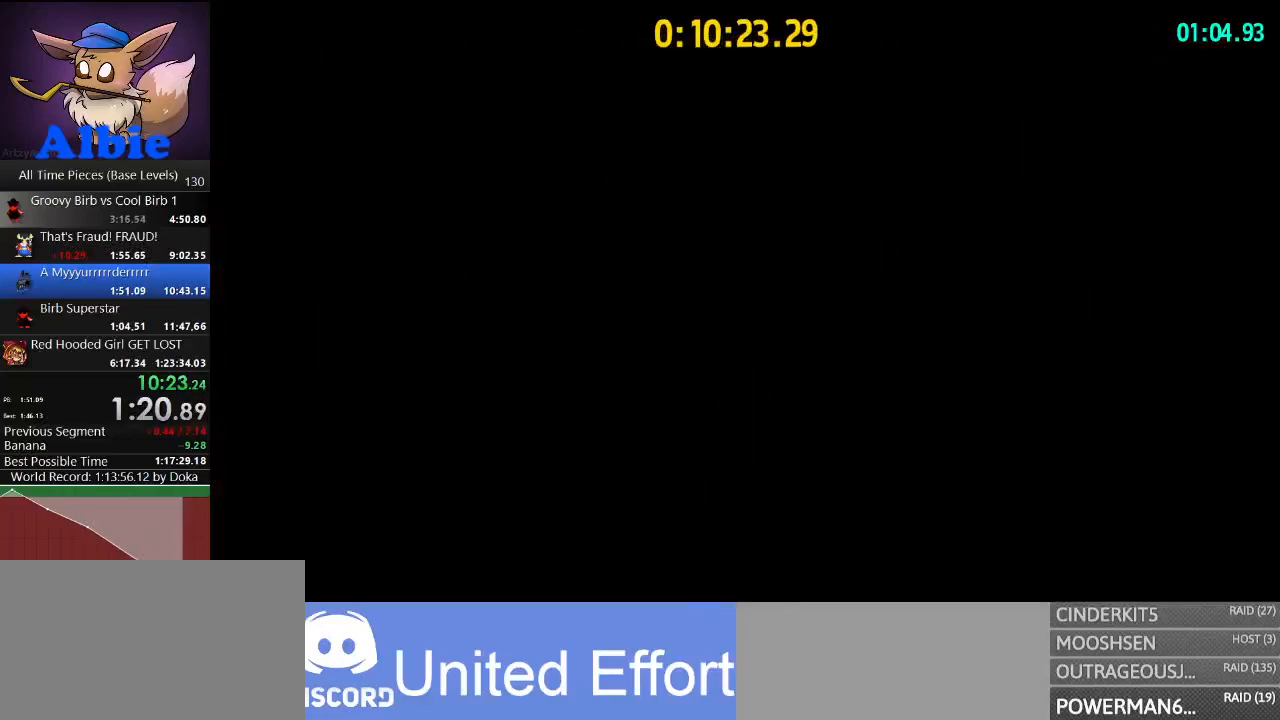
{"keys": [], "mouse": ["right"], "mouse_move": "still", "events": []}
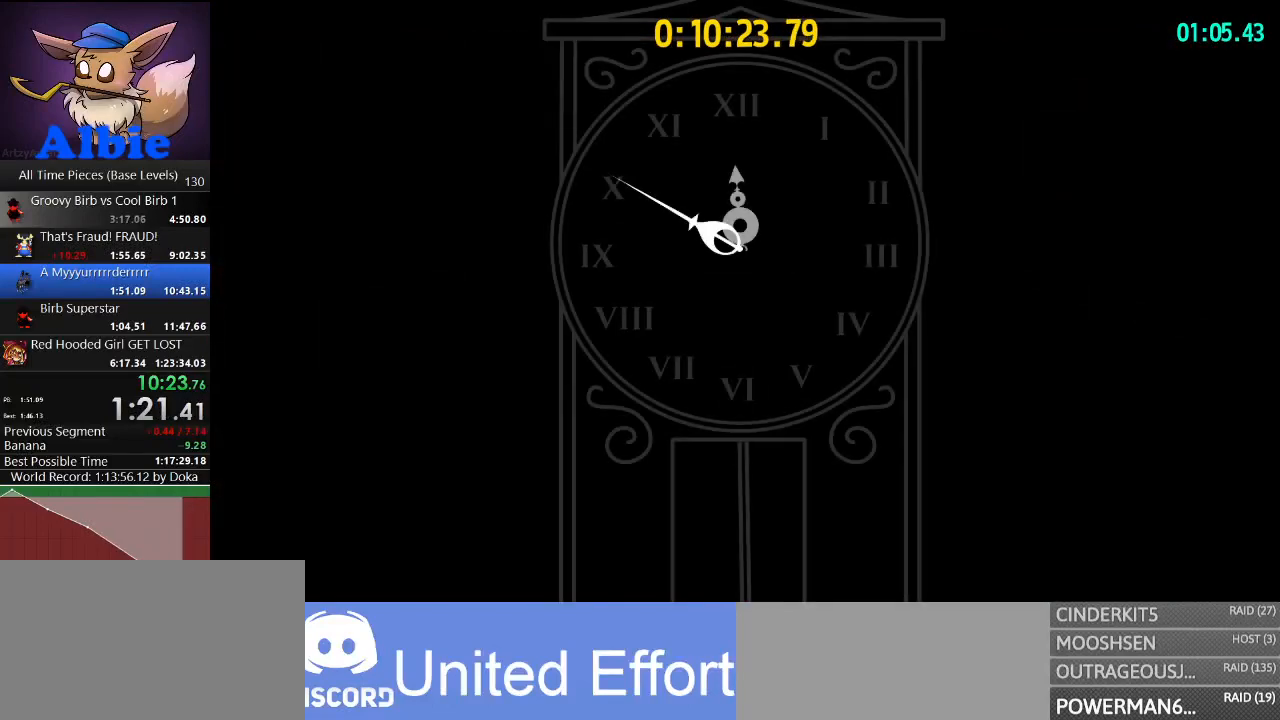
{"keys": [], "mouse": ["right"], "mouse_move": "still", "events": []}
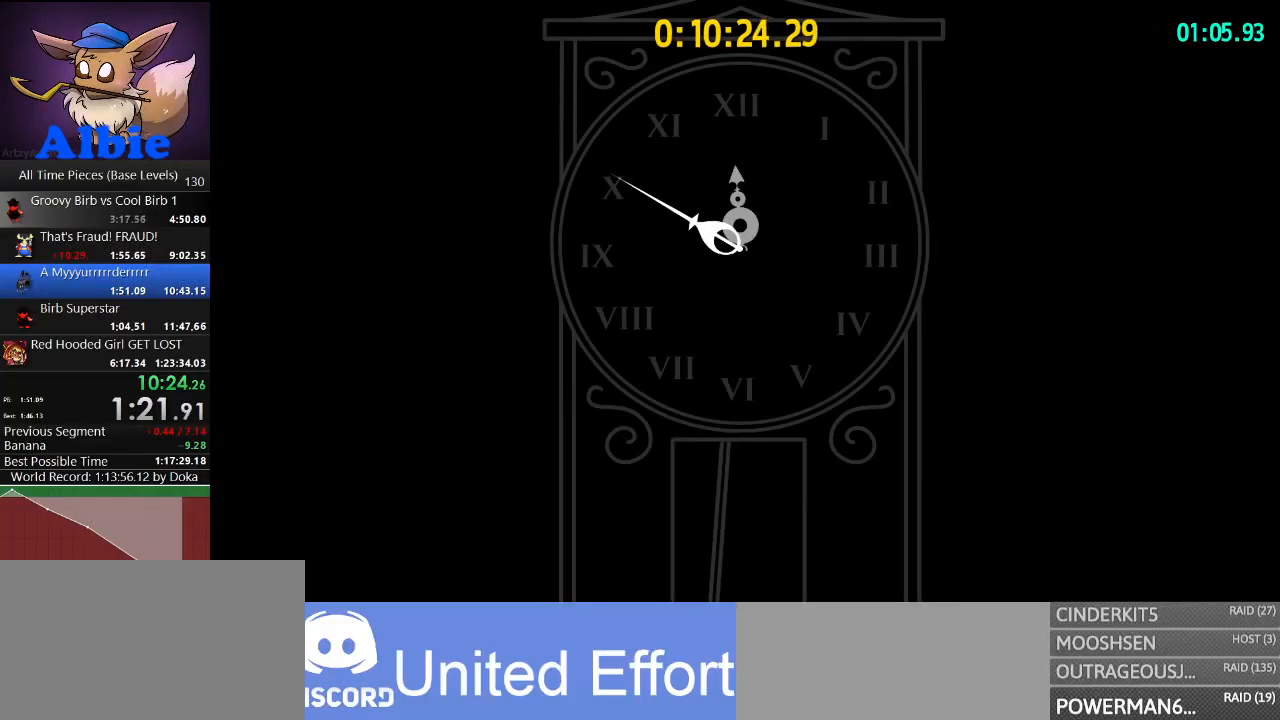
{"keys": [], "mouse": ["right"], "mouse_move": "still", "events": []}
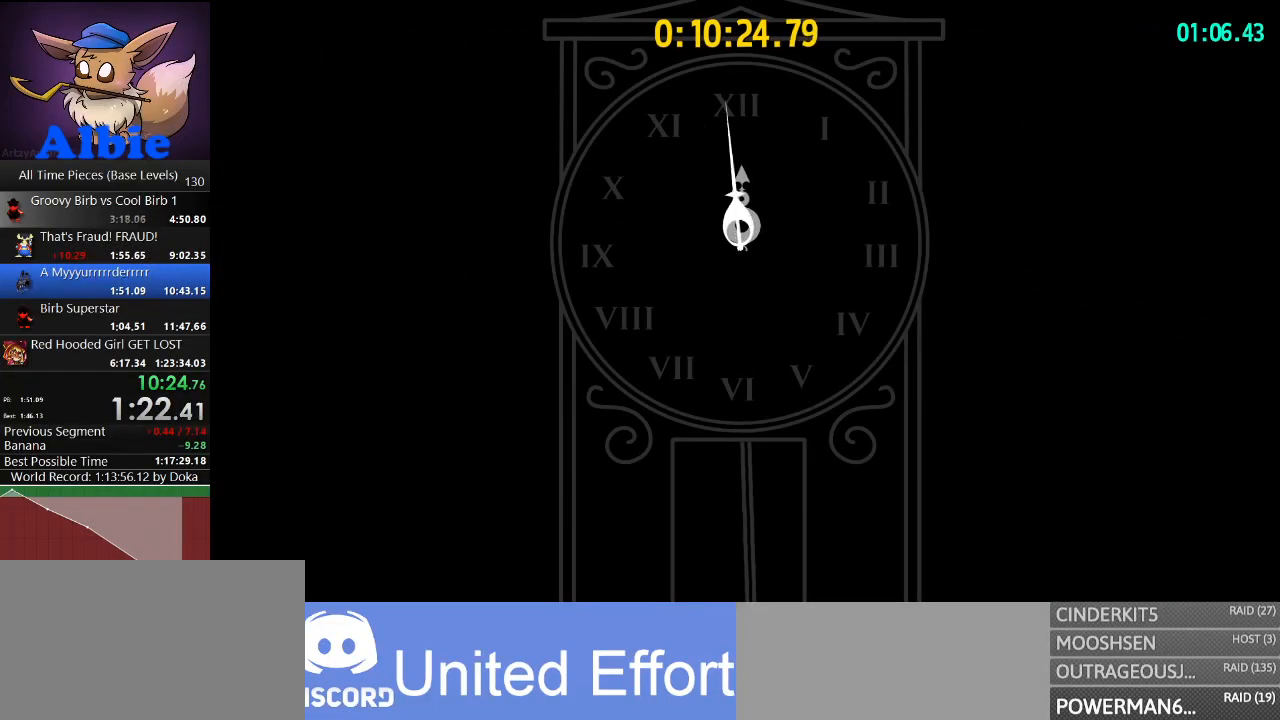
{"keys": [], "mouse": ["right"], "mouse_move": "still", "events": []}
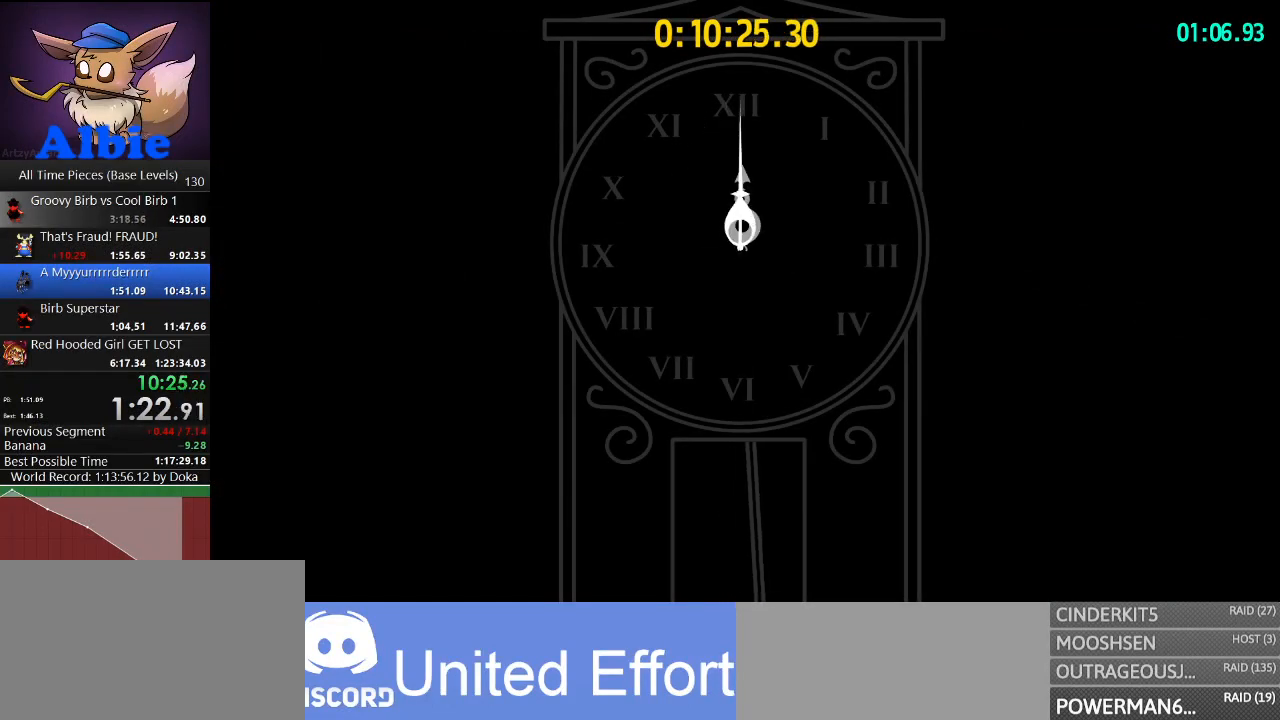
{"keys": [], "mouse": ["right"], "mouse_move": "still", "events": []}
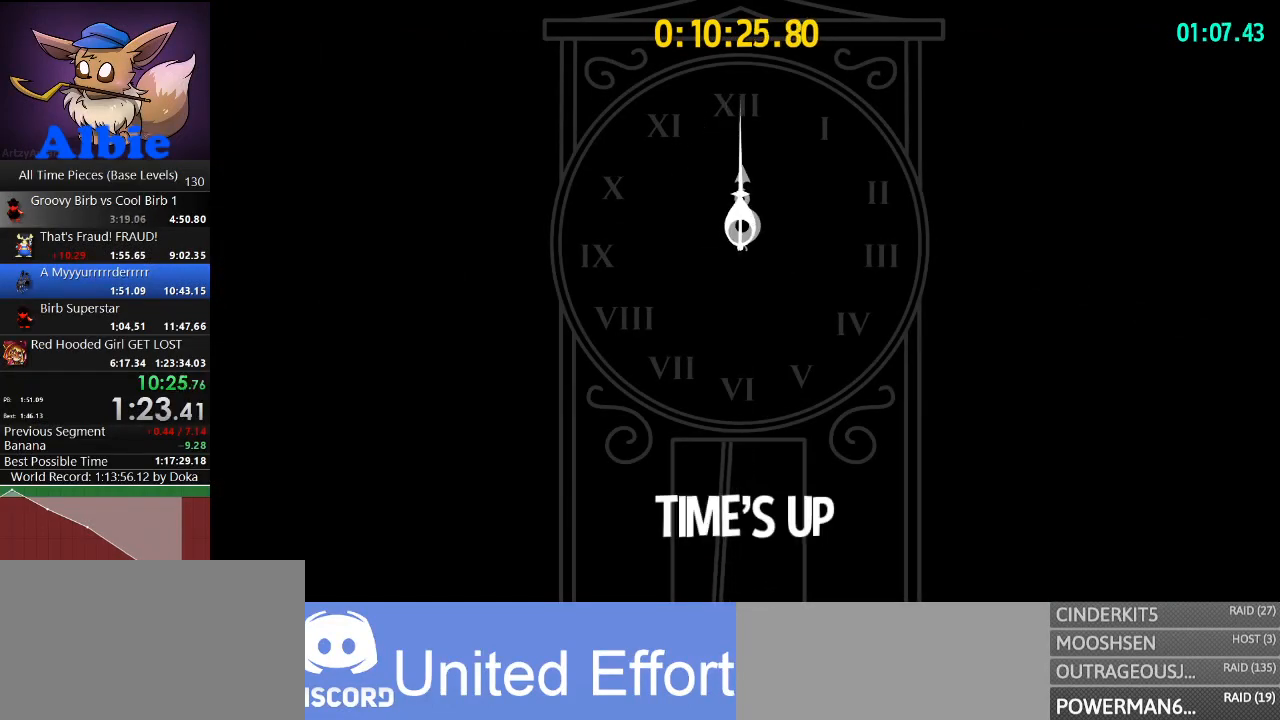
{"keys": [], "mouse": ["right"], "mouse_move": "still", "events": []}
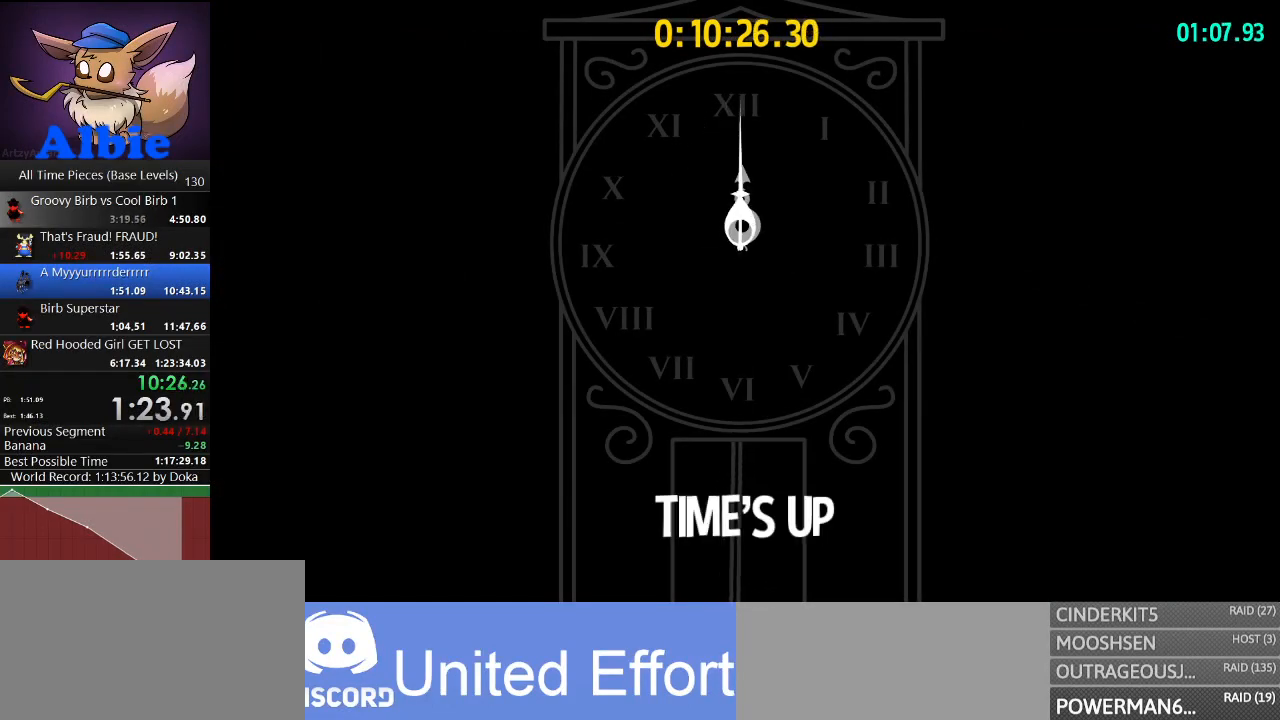
{"keys": [], "mouse": ["right"], "mouse_move": "still", "events": [[400, "mouse_left", "down"], [433, "mouse_left", "up"]]}
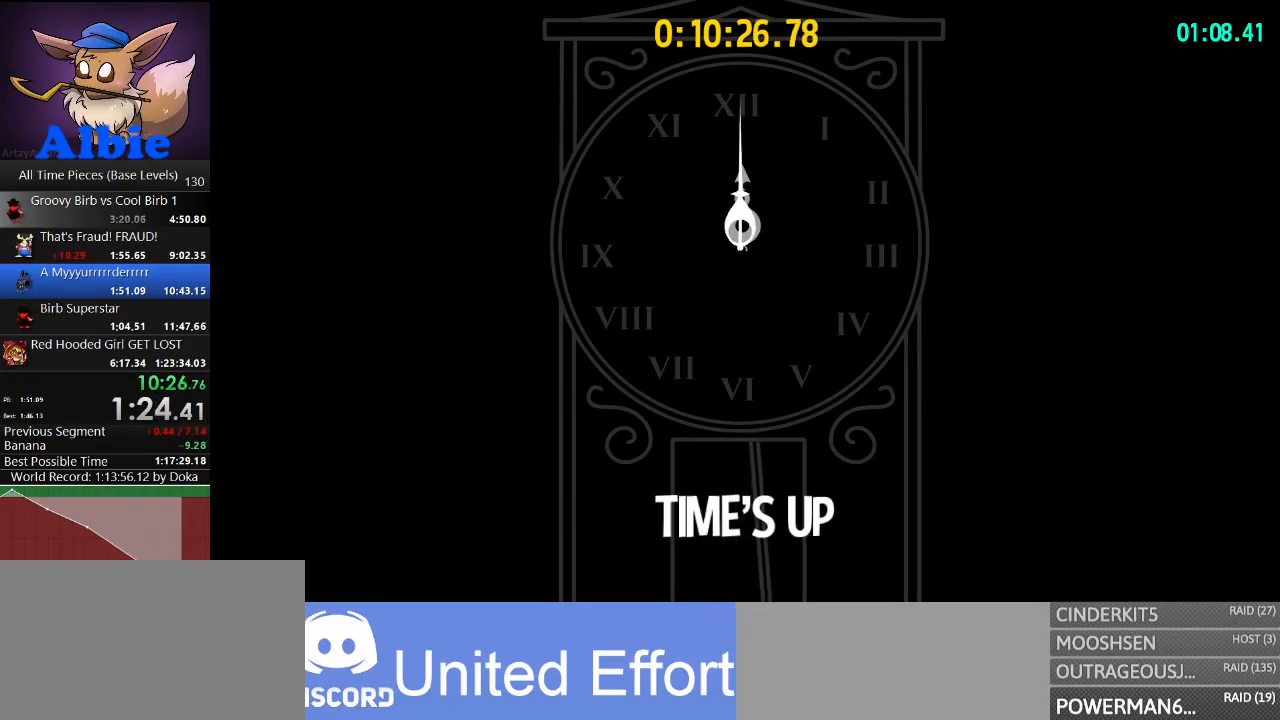
{"keys": [], "mouse": ["left", "right"], "mouse_move": "still", "events": [[33, "mouse_left", "down"], [133, "mouse_left", "up"], [167, "mouse_left", "down"], [267, "mouse_left", "up"], [300, "mouse_left", "down"], [400, "mouse_left", "up"], [467, "mouse_left", "down"]]}
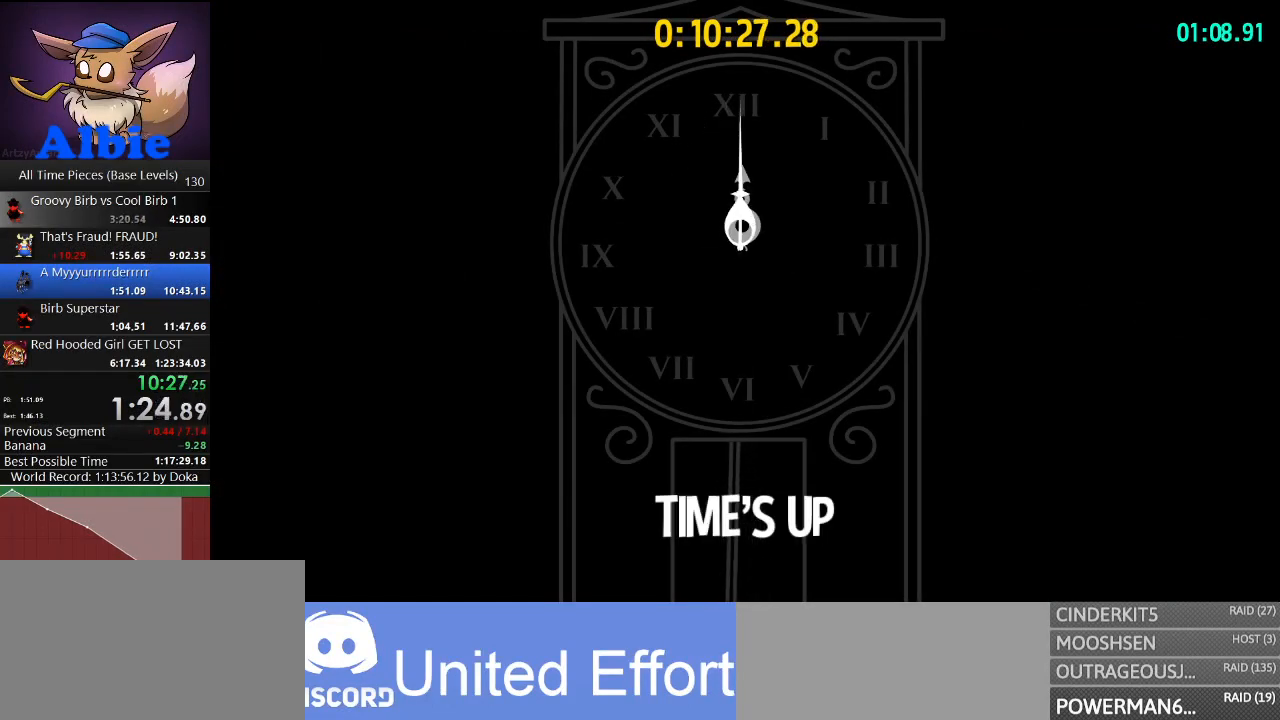
{"keys": [], "mouse": ["right"], "mouse_move": "still", "events": [[67, "mouse_left", "up"], [100, "mouse_left", "down"], [200, "mouse_left", "up"], [267, "mouse_left", "down"], [333, "mouse_left", "up"], [433, "mouse_left", "down"], [500, "mouse_left", "up"]]}
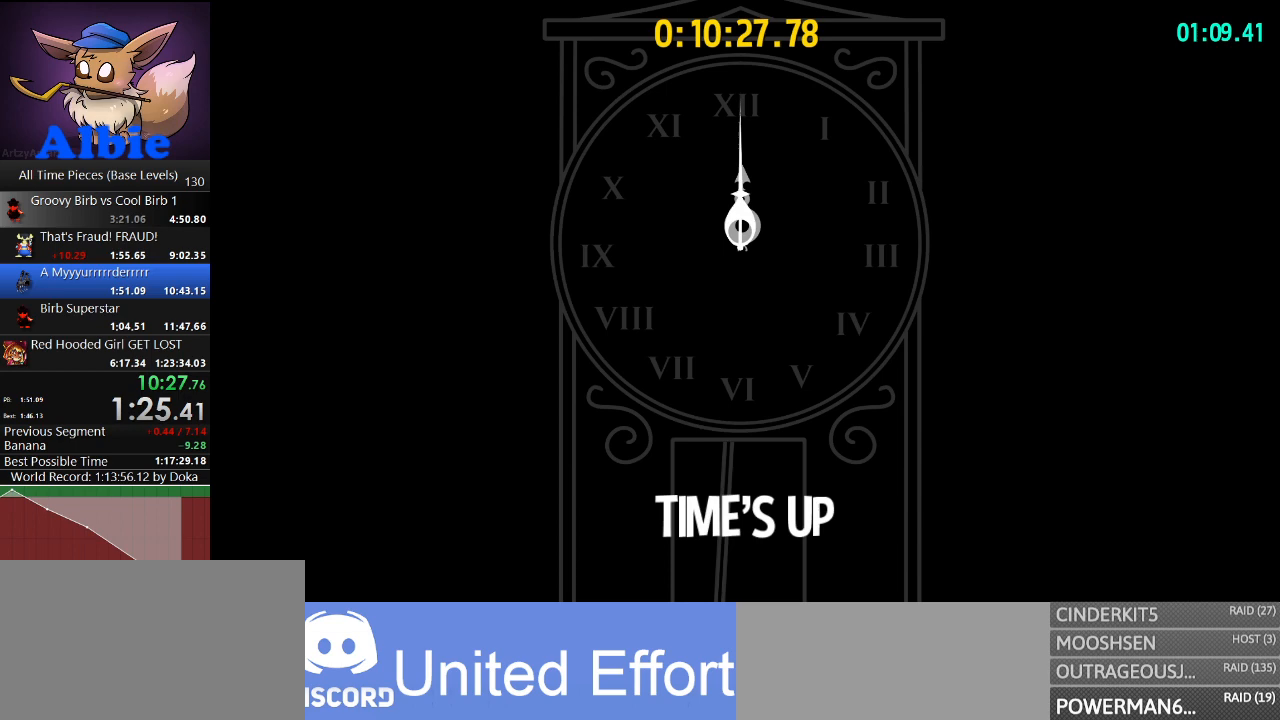
{"keys": [], "mouse": ["right"], "mouse_move": "still", "events": [[67, "mouse_left", "down"], [167, "mouse_left", "up"], [233, "mouse_left", "down"], [300, "mouse_left", "up"], [400, "mouse_left", "down"], [433, "mouse_left", "up"]]}
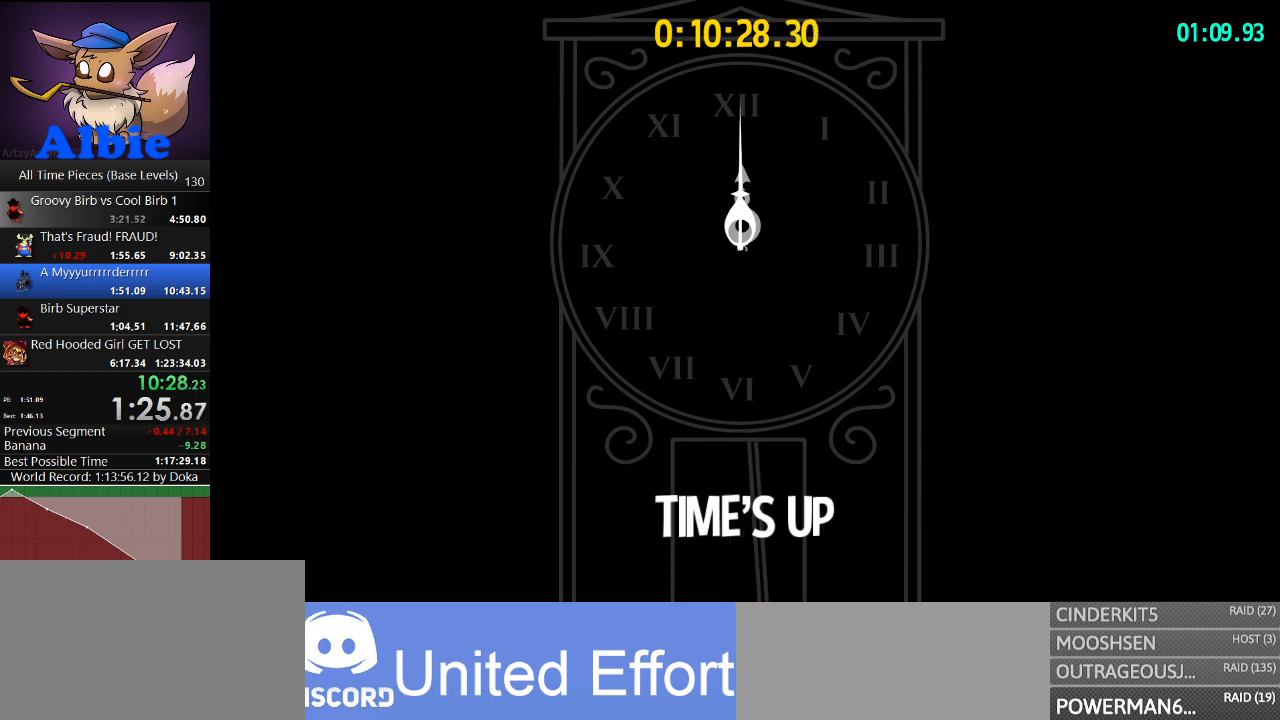
{"keys": [], "mouse": ["right"], "mouse_move": "still", "events": [[33, "mouse_left", "down"], [133, "mouse_left", "up"], [233, "mouse_left", "down"], [267, "mouse_left", "up"], [367, "mouse_left", "down"], [400, "mouse_left", "up"]]}